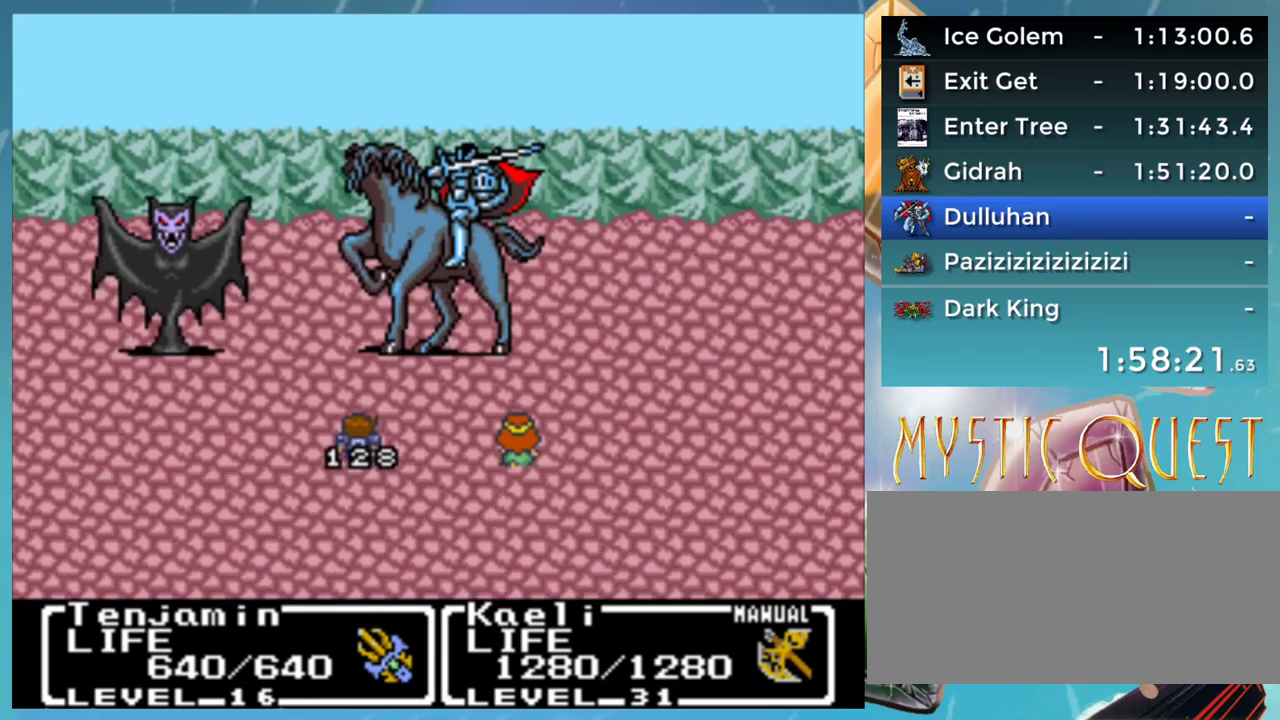
Gameplay with a controller (Nintendo layout); each line is a JSON object with the inputs held at the frame after it. "events" lists button and stick changes between this image and that frame as [ms after this image, input, new state], when the widget could be followed in between. Not read: L3 R3.
{"buttons": ["A", "DPAD_UP"], "events": [[33, "A", "down"], [33, "DPAD_DOWN", "down"], [50, "B", "up"], [83, "A", "up"], [117, "B", "down"], [133, "DPAD_DOWN", "up"], [167, "A", "down"], [183, "B", "up"], [200, "DPAD_DOWN", "down"], [217, "A", "up"], [267, "B", "down"], [283, "DPAD_DOWN", "up"], [317, "DPAD_UP", "down"], [333, "A", "down"], [350, "B", "up"], [367, "DPAD_UP", "up"], [383, "A", "up"], [400, "DPAD_DOWN", "down"], [433, "B", "down"], [450, "DPAD_DOWN", "up"], [467, "A", "down"], [467, "DPAD_UP", "down"], [483, "B", "up"]]}
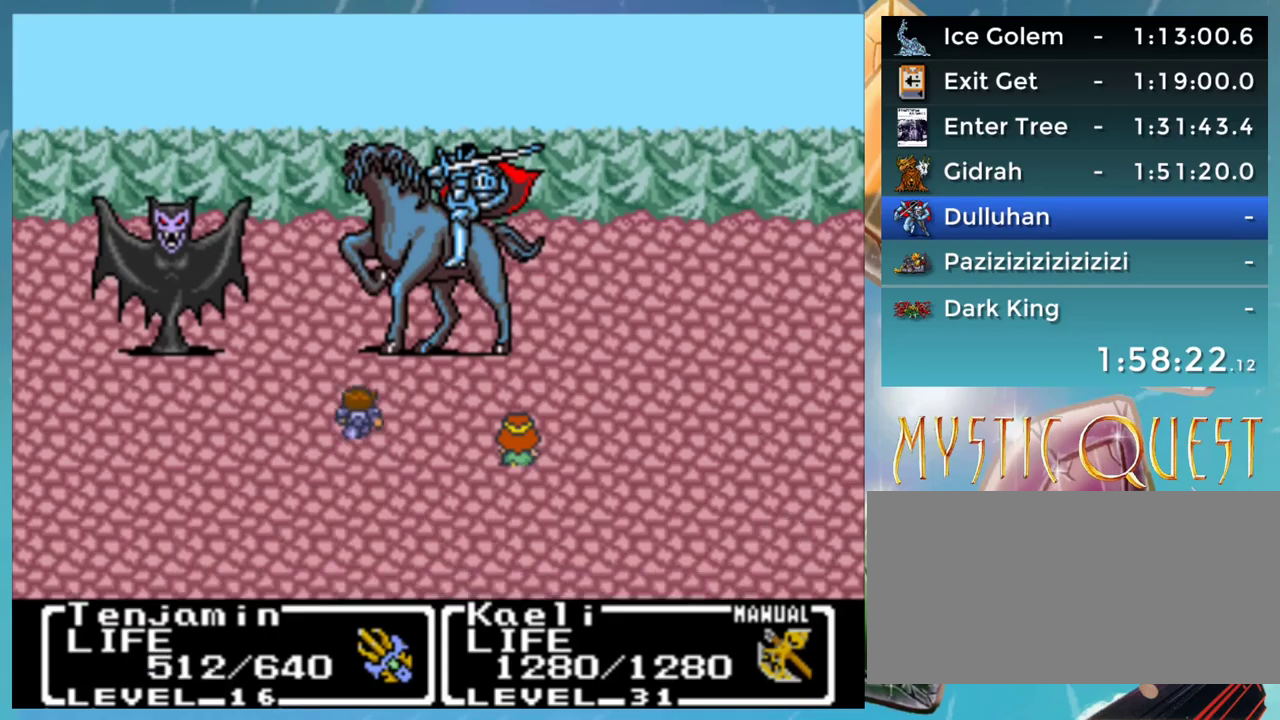
{"buttons": ["DPAD_UP"], "events": [[17, "A", "up"], [17, "DPAD_UP", "up"], [33, "DPAD_DOWN", "down"], [83, "B", "down"], [117, "A", "down"], [117, "DPAD_DOWN", "up"], [133, "B", "up"], [150, "DPAD_UP", "down"], [167, "A", "up"], [200, "DPAD_UP", "up"], [217, "DPAD_DOWN", "down"], [233, "B", "down"], [267, "A", "down"], [283, "B", "up"], [300, "DPAD_DOWN", "up"], [317, "DPAD_UP", "down"], [333, "A", "up"], [367, "DPAD_UP", "up"], [383, "B", "down"], [383, "DPAD_DOWN", "down"], [417, "A", "down"], [450, "B", "up"], [483, "A", "up"], [483, "DPAD_DOWN", "up"], [500, "DPAD_UP", "down"]]}
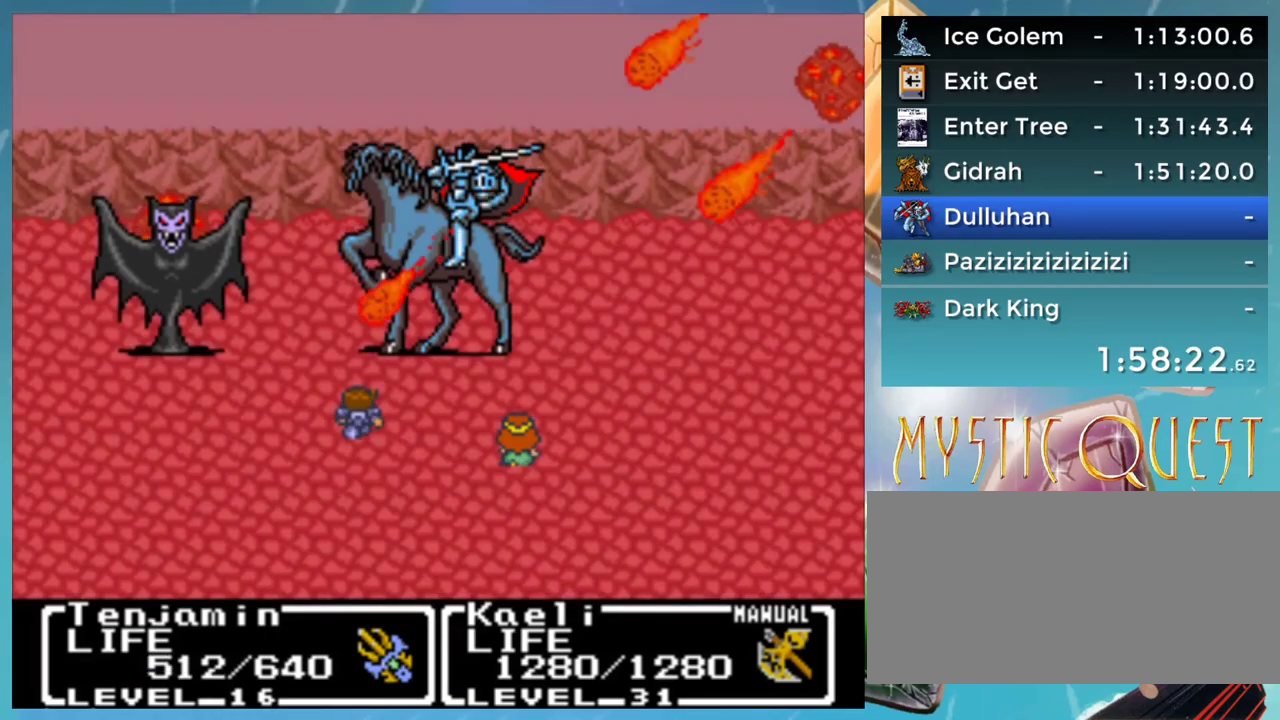
{"buttons": [], "events": [[50, "B", "down"], [50, "DPAD_UP", "up"], [83, "A", "down"], [83, "DPAD_DOWN", "down"], [100, "B", "up"], [150, "A", "up"], [167, "DPAD_DOWN", "up"], [183, "DPAD_UP", "down"], [200, "B", "down"], [233, "DPAD_UP", "up"], [250, "A", "down"], [250, "DPAD_DOWN", "down"], [267, "B", "up"], [317, "A", "up"], [317, "DPAD_DOWN", "up"], [333, "DPAD_UP", "down"], [367, "B", "down"], [400, "A", "down"], [400, "DPAD_UP", "up"], [417, "DPAD_DOWN", "down"], [433, "B", "up"], [483, "A", "up"], [500, "DPAD_DOWN", "up"]]}
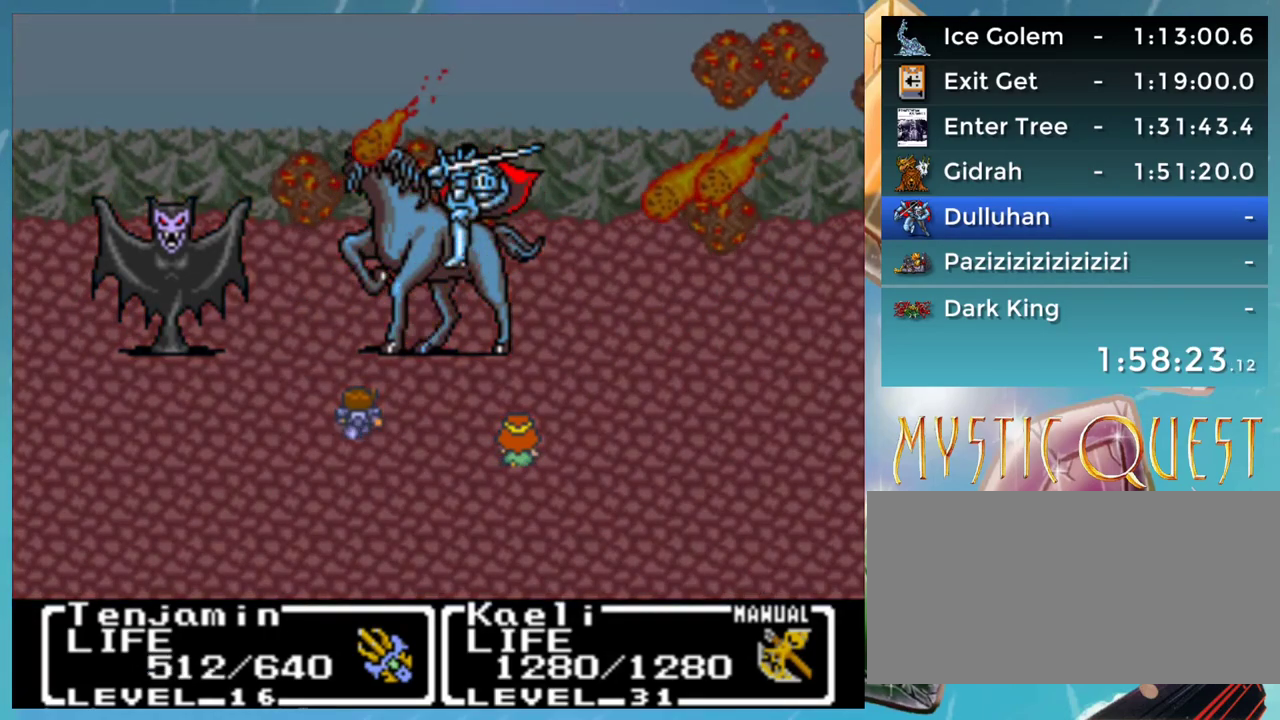
{"buttons": ["B", "DPAD_DOWN"], "events": [[17, "B", "down"], [17, "DPAD_UP", "down"], [67, "A", "down"], [83, "DPAD_DOWN", "down"], [83, "DPAD_UP", "up"], [100, "B", "up"], [133, "A", "up"], [167, "DPAD_DOWN", "up"], [183, "DPAD_UP", "down"], [200, "B", "down"], [217, "A", "down"], [250, "B", "up"], [250, "DPAD_UP", "up"], [267, "DPAD_DOWN", "down"], [283, "A", "up"], [333, "DPAD_DOWN", "up"], [350, "B", "down"], [367, "DPAD_UP", "down"], [383, "A", "down"], [400, "B", "up"], [417, "DPAD_UP", "up"], [433, "A", "up"], [433, "DPAD_DOWN", "down"], [500, "B", "down"]]}
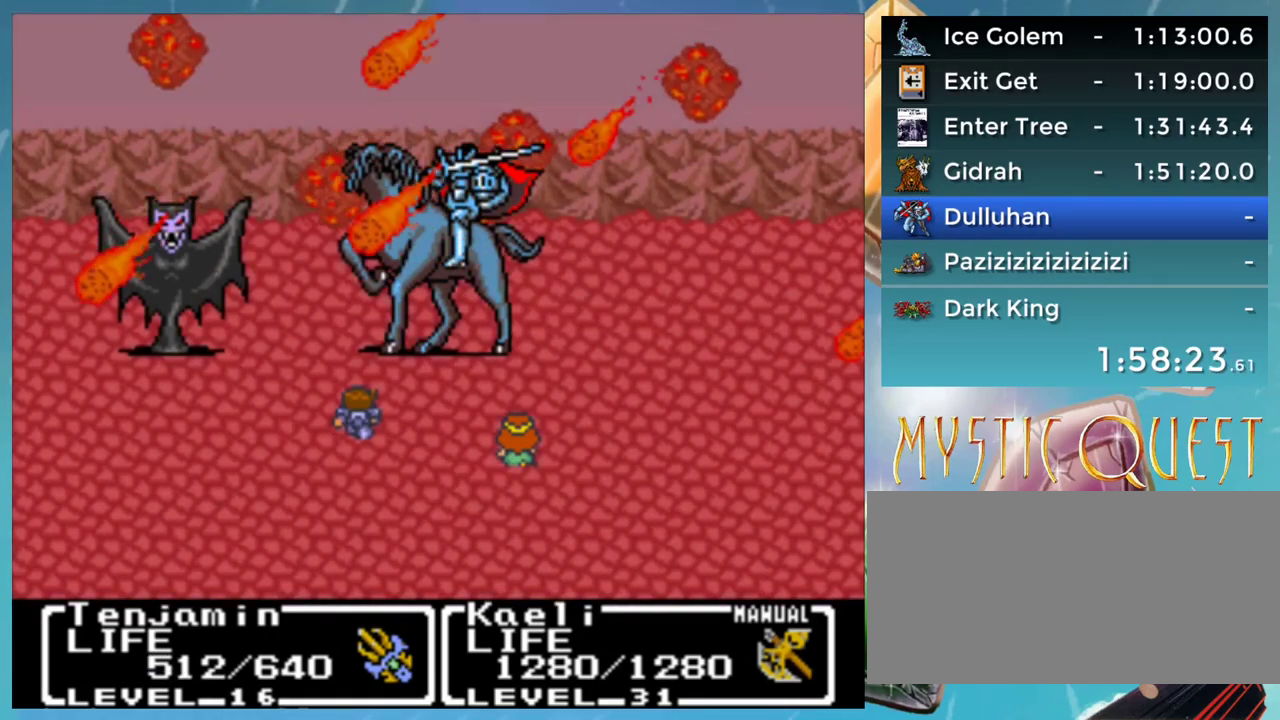
{"buttons": ["A", "DPAD_DOWN"], "events": [[17, "DPAD_DOWN", "up"], [33, "A", "down"], [33, "B", "up"], [33, "DPAD_UP", "down"], [83, "A", "up"], [83, "DPAD_UP", "up"], [100, "DPAD_DOWN", "down"], [133, "B", "down"], [167, "A", "down"], [167, "DPAD_DOWN", "up"], [183, "B", "up"], [183, "DPAD_UP", "down"], [233, "DPAD_UP", "up"], [250, "A", "up"], [267, "DPAD_DOWN", "down"], [283, "B", "down"], [317, "A", "down"], [333, "B", "up"], [350, "DPAD_DOWN", "up"], [367, "DPAD_UP", "down"], [383, "A", "up"], [417, "DPAD_UP", "up"], [433, "B", "down"], [433, "DPAD_DOWN", "down"], [467, "A", "down"], [483, "B", "up"]]}
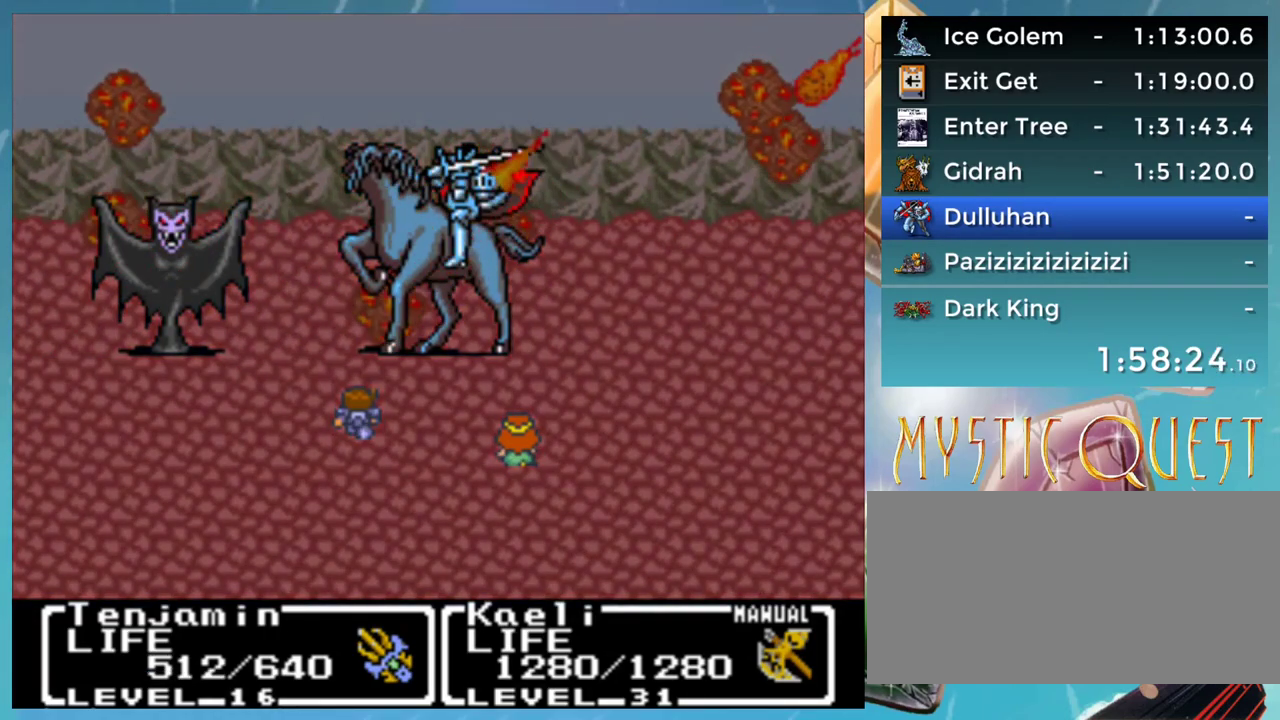
{"buttons": ["DPAD_DOWN"], "events": [[17, "A", "up"], [67, "B", "down"], [117, "A", "down"], [133, "B", "up"], [167, "A", "up"], [167, "DPAD_DOWN", "up"], [200, "B", "down"], [267, "A", "down"], [267, "DPAD_DOWN", "down"], [283, "B", "up"], [333, "A", "up"], [333, "DPAD_DOWN", "up"], [367, "DPAD_UP", "down"], [383, "B", "down"], [383, "DPAD_LEFT", "down"], [417, "A", "down"], [417, "DPAD_LEFT", "up"], [433, "B", "up"], [450, "DPAD_UP", "up"], [467, "A", "up"], [467, "DPAD_DOWN", "down"]]}
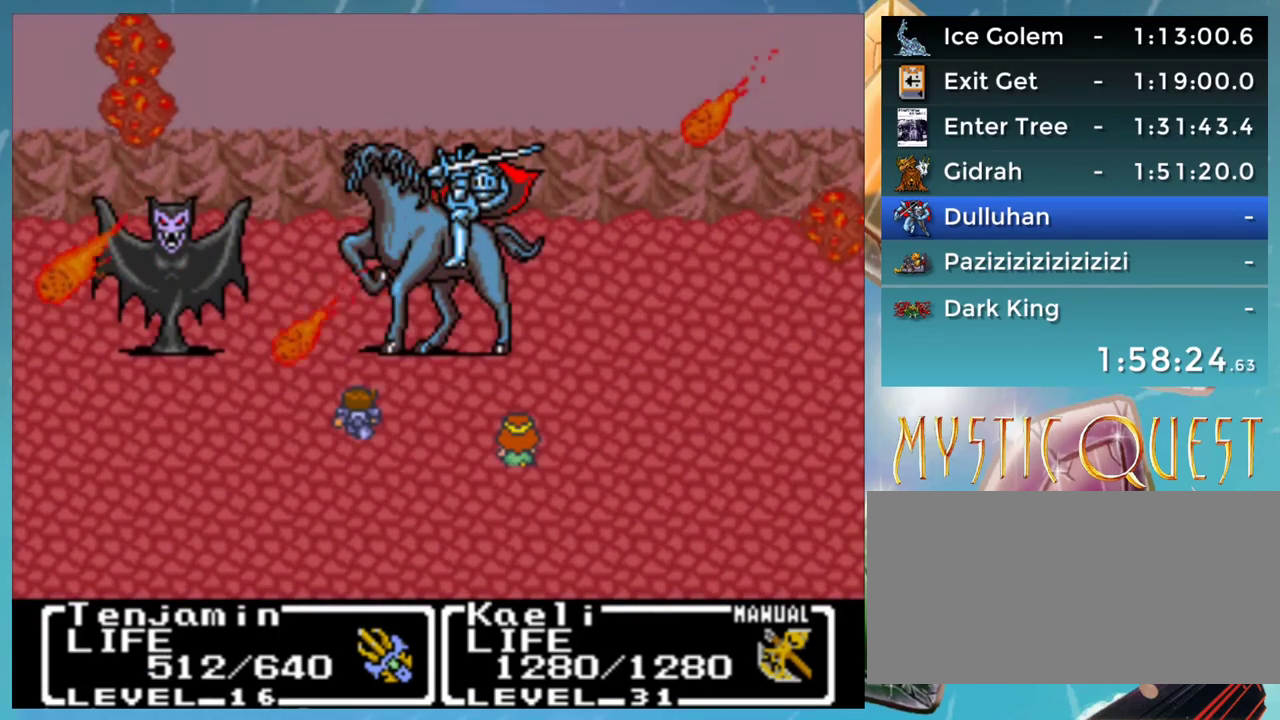
{"buttons": ["B"], "events": [[17, "B", "down"], [50, "DPAD_DOWN", "up"], [83, "A", "down"], [83, "B", "up"], [100, "DPAD_DOWN", "down"], [117, "A", "up"], [167, "B", "down"], [217, "A", "down"], [233, "B", "up"], [233, "DPAD_DOWN", "up"], [283, "A", "up"], [317, "B", "down"], [317, "DPAD_DOWN", "down"], [367, "A", "down"], [383, "B", "up"], [400, "DPAD_DOWN", "up"], [417, "A", "up"], [417, "DPAD_UP", "down"], [467, "B", "down"], [500, "DPAD_UP", "up"]]}
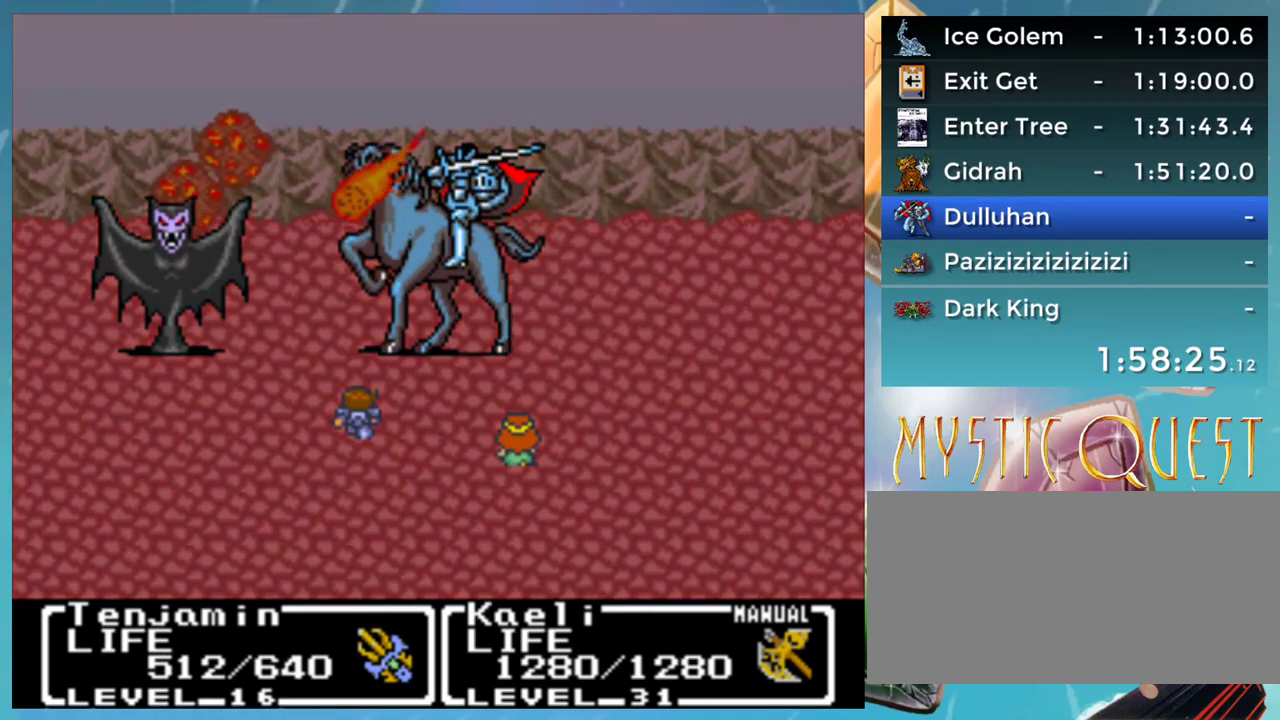
{"buttons": [], "events": [[17, "A", "down"], [17, "DPAD_DOWN", "down"], [33, "B", "up"], [50, "DPAD_DOWN", "up"], [67, "A", "up"], [83, "DPAD_UP", "down"], [117, "B", "down"], [167, "A", "down"], [167, "DPAD_UP", "up"], [183, "B", "up"], [183, "DPAD_DOWN", "down"], [217, "A", "up"], [267, "B", "down"], [283, "A", "down"], [283, "DPAD_DOWN", "up"], [283, "DPAD_UP", "down"], [317, "B", "up"], [317, "DPAD_UP", "up"], [333, "A", "up"], [350, "DPAD_DOWN", "down"], [400, "B", "down"], [450, "A", "down"], [450, "DPAD_DOWN", "up"], [467, "B", "up"], [467, "DPAD_UP", "down"], [483, "A", "up"], [500, "DPAD_UP", "up"]]}
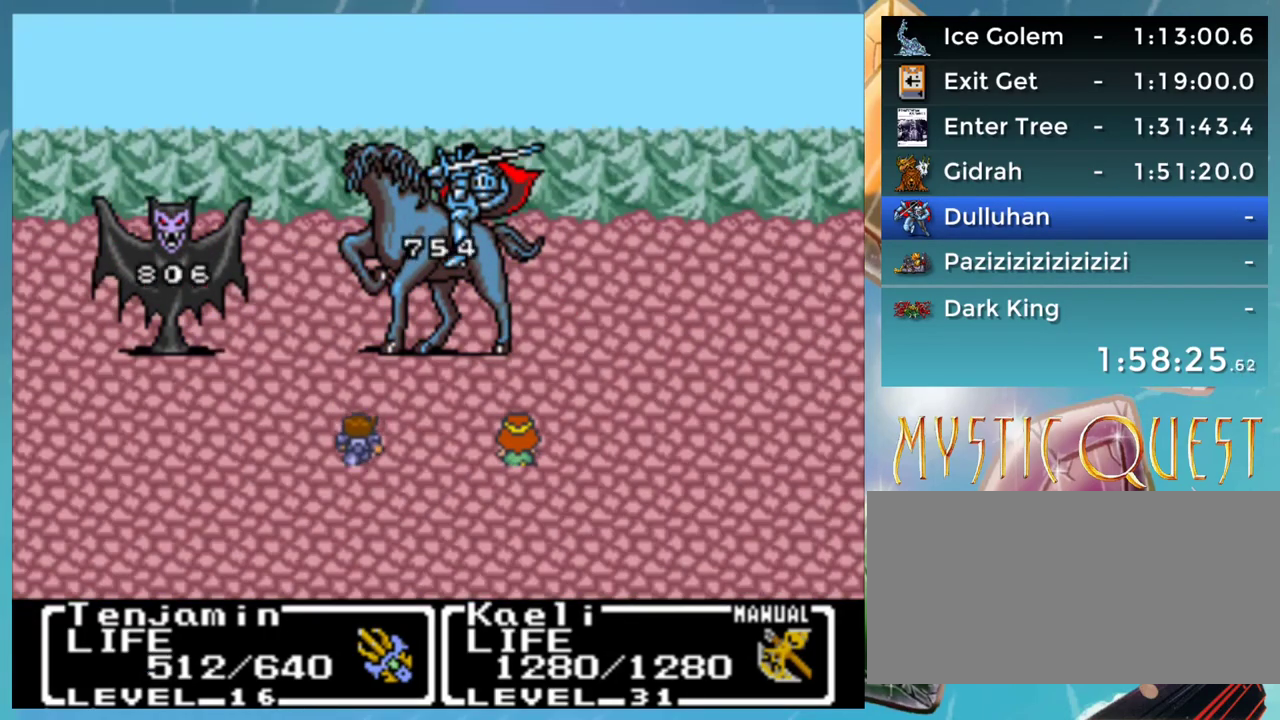
{"buttons": [], "events": [[17, "DPAD_DOWN", "down"], [50, "B", "down"], [83, "A", "down"], [117, "B", "up"], [117, "DPAD_DOWN", "up"], [133, "A", "up"], [167, "DPAD_DOWN", "down"], [183, "B", "down"], [217, "A", "down"], [267, "B", "up"], [267, "DPAD_DOWN", "up"], [283, "DPAD_UP", "down"], [300, "A", "up"], [333, "DPAD_UP", "up"], [350, "B", "down"], [367, "DPAD_DOWN", "down"], [383, "A", "down"], [417, "B", "up"], [467, "DPAD_DOWN", "up"], [483, "A", "up"]]}
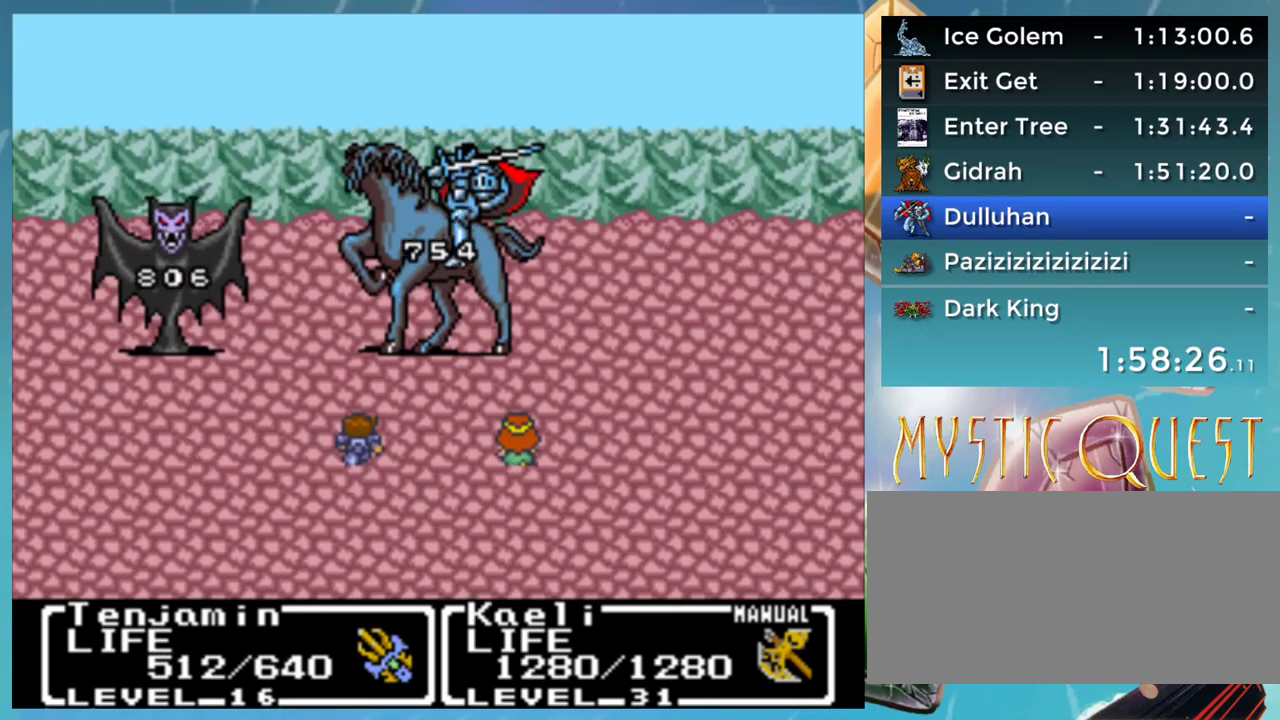
{"buttons": [], "events": []}
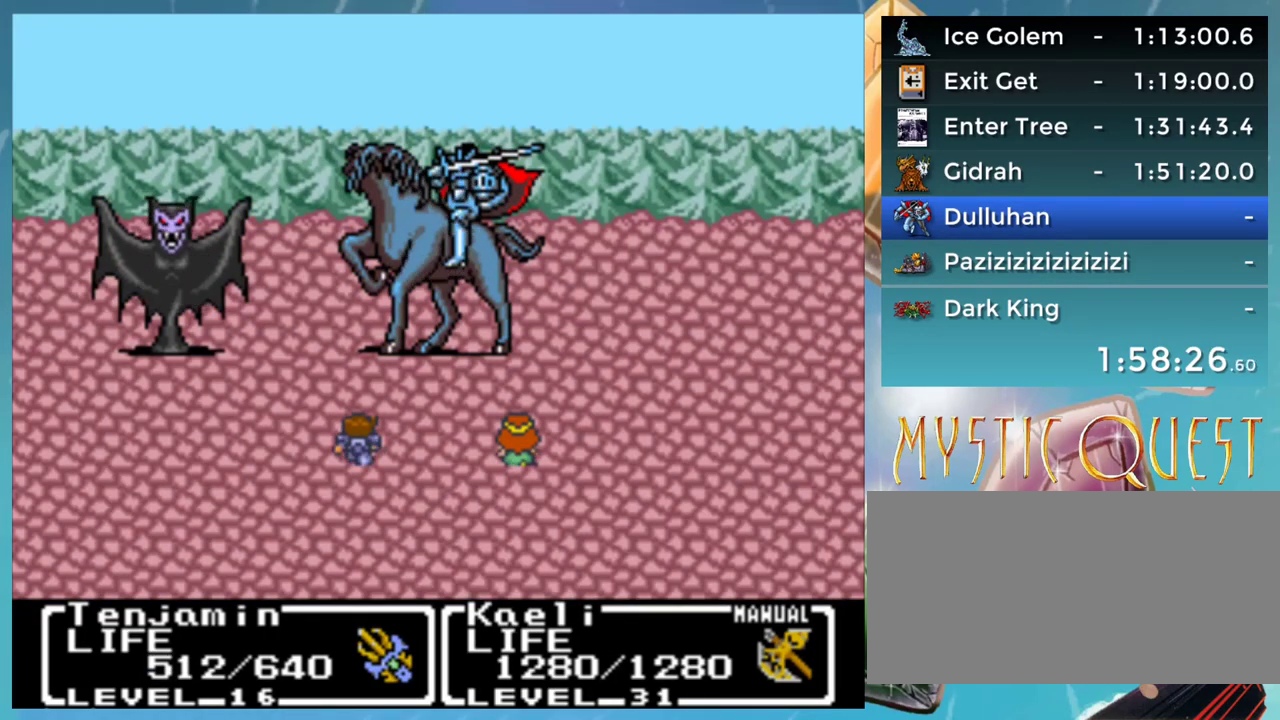
{"buttons": [], "events": []}
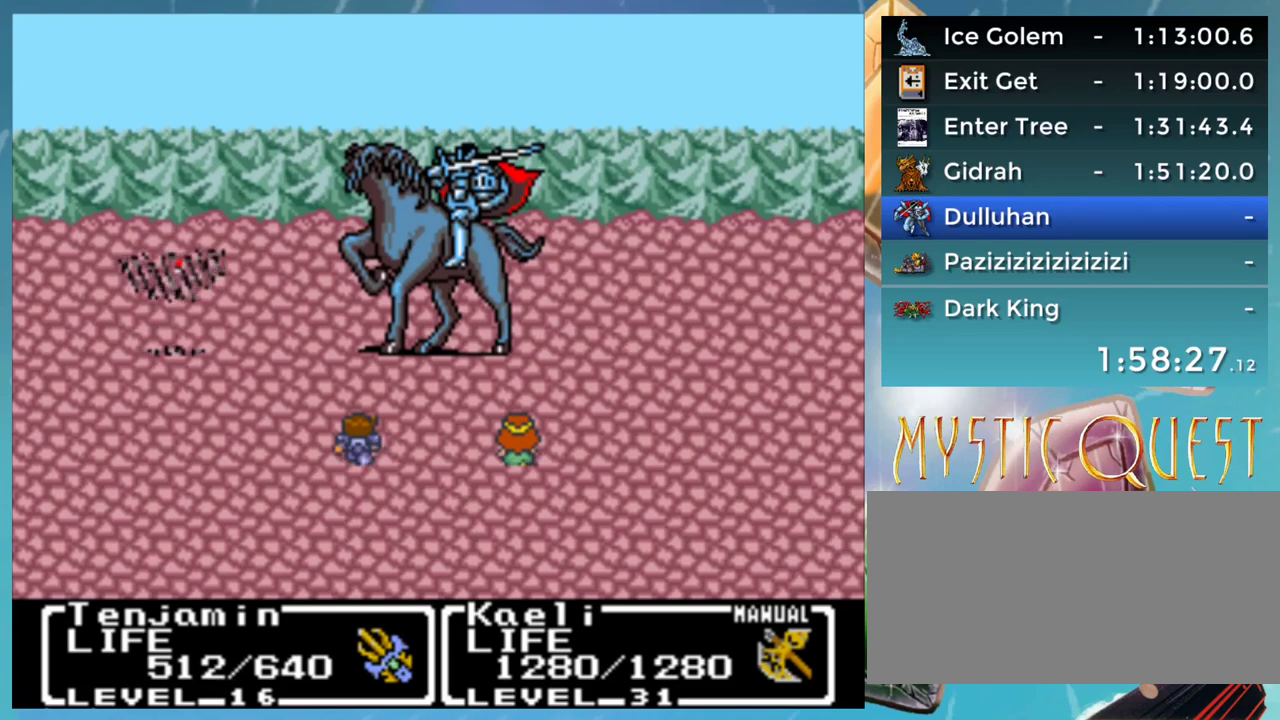
{"buttons": [], "events": []}
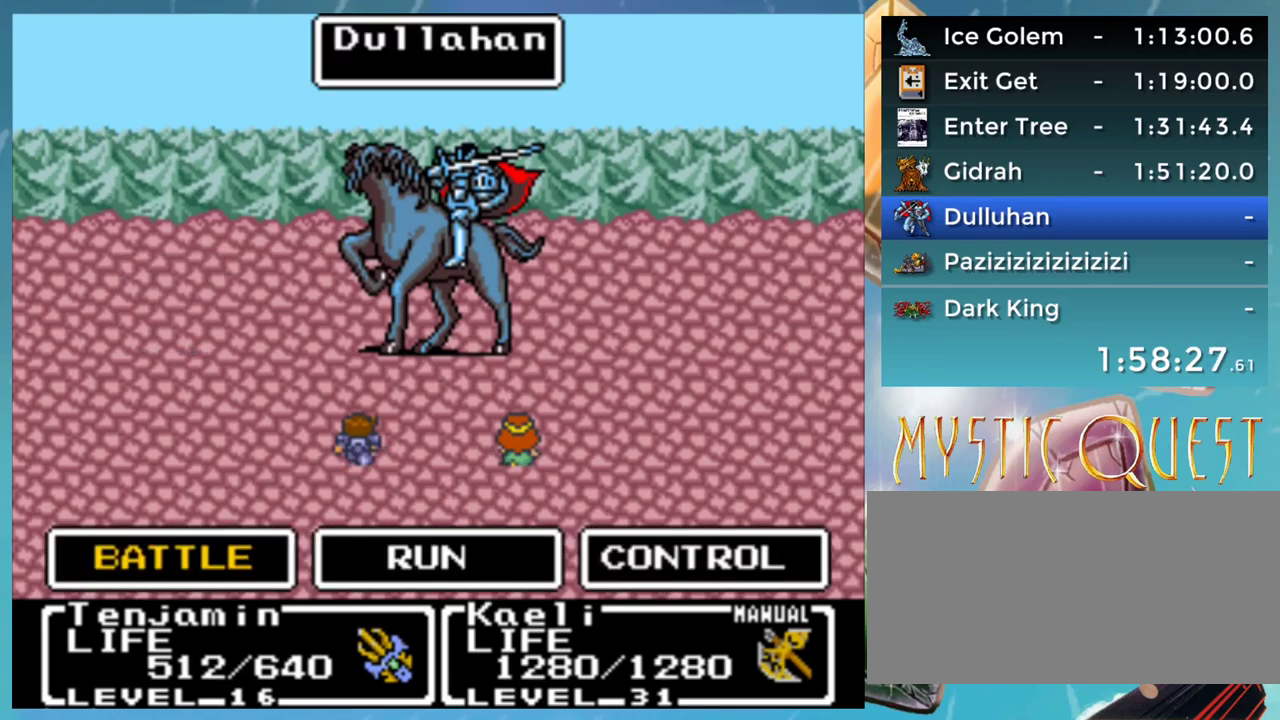
{"buttons": [], "events": []}
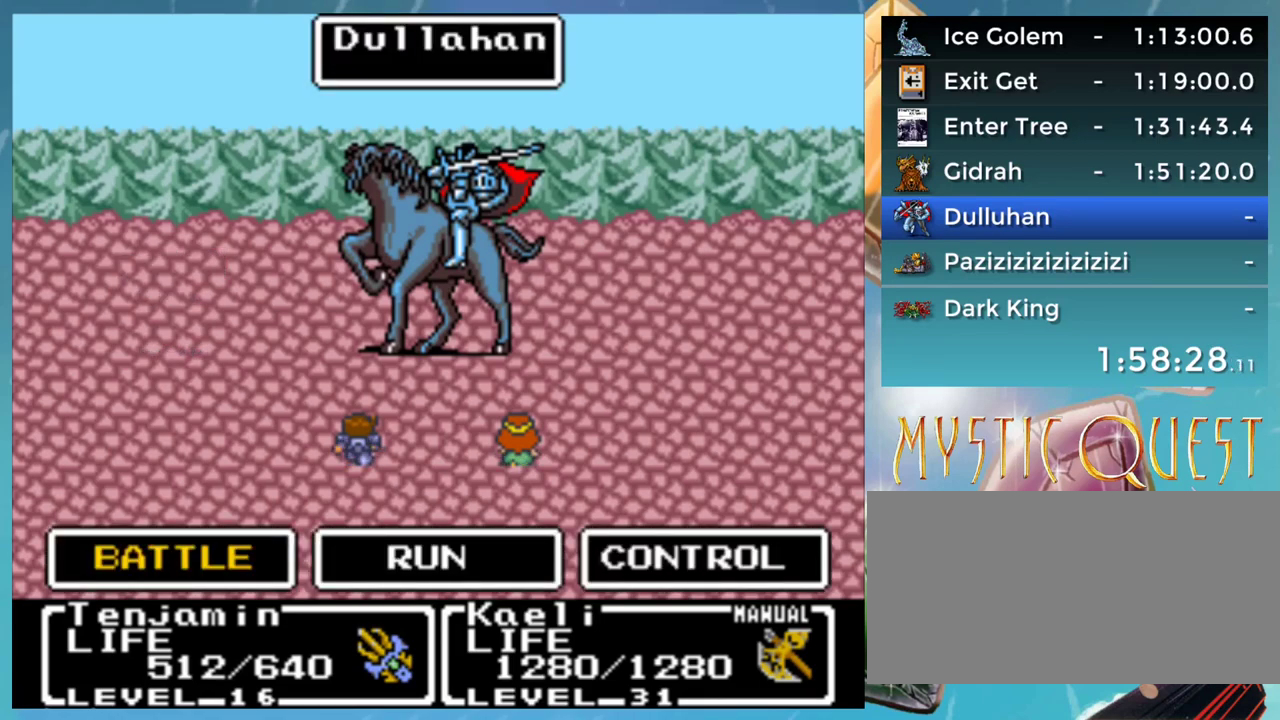
{"buttons": [], "events": []}
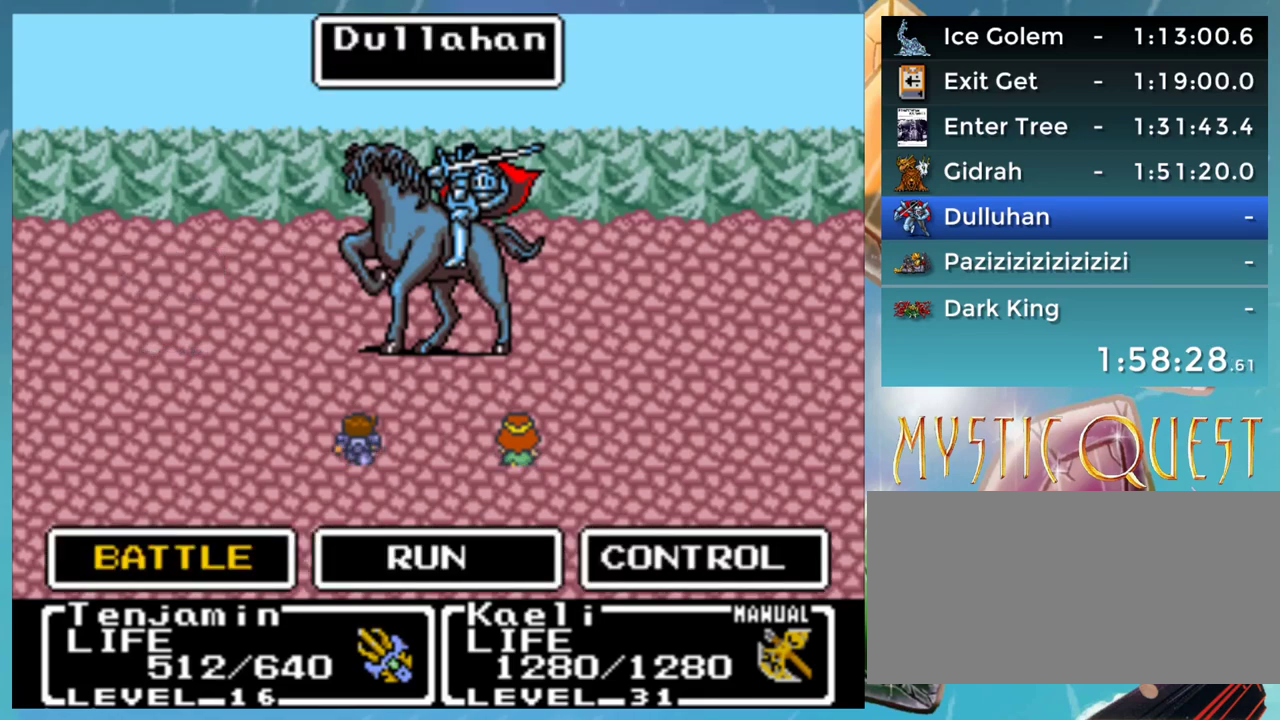
{"buttons": [], "events": []}
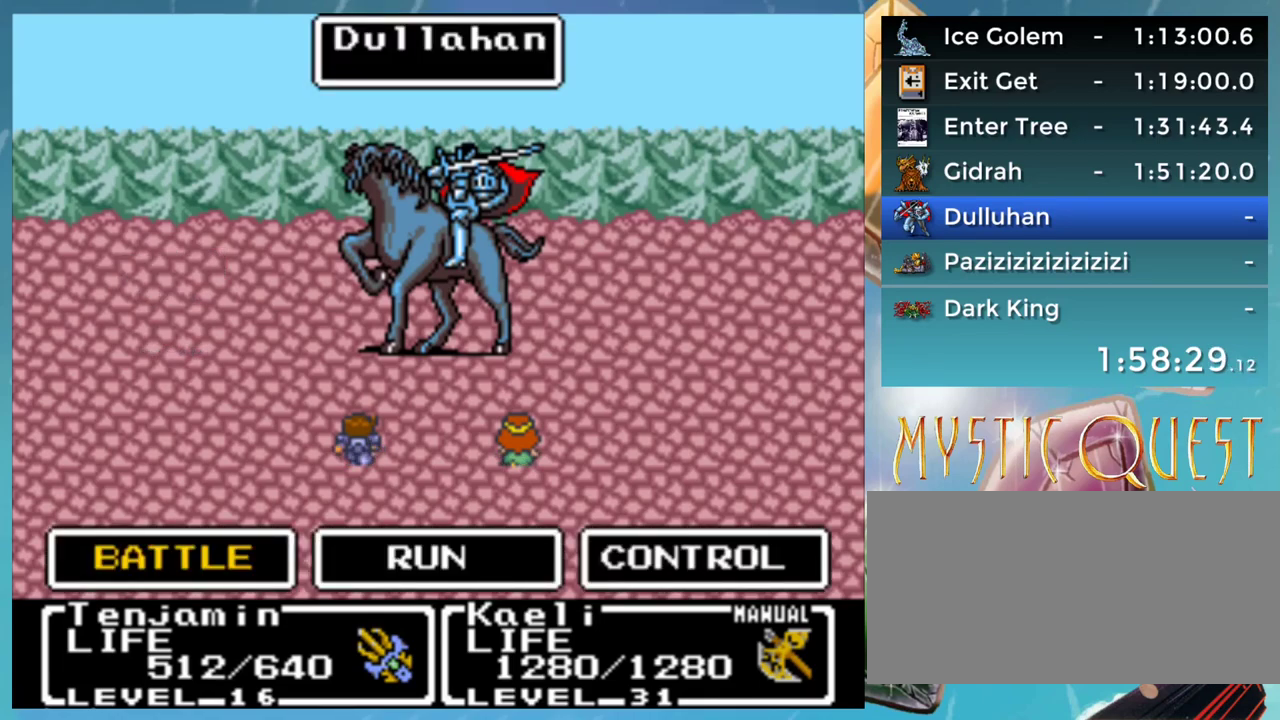
{"buttons": [], "events": []}
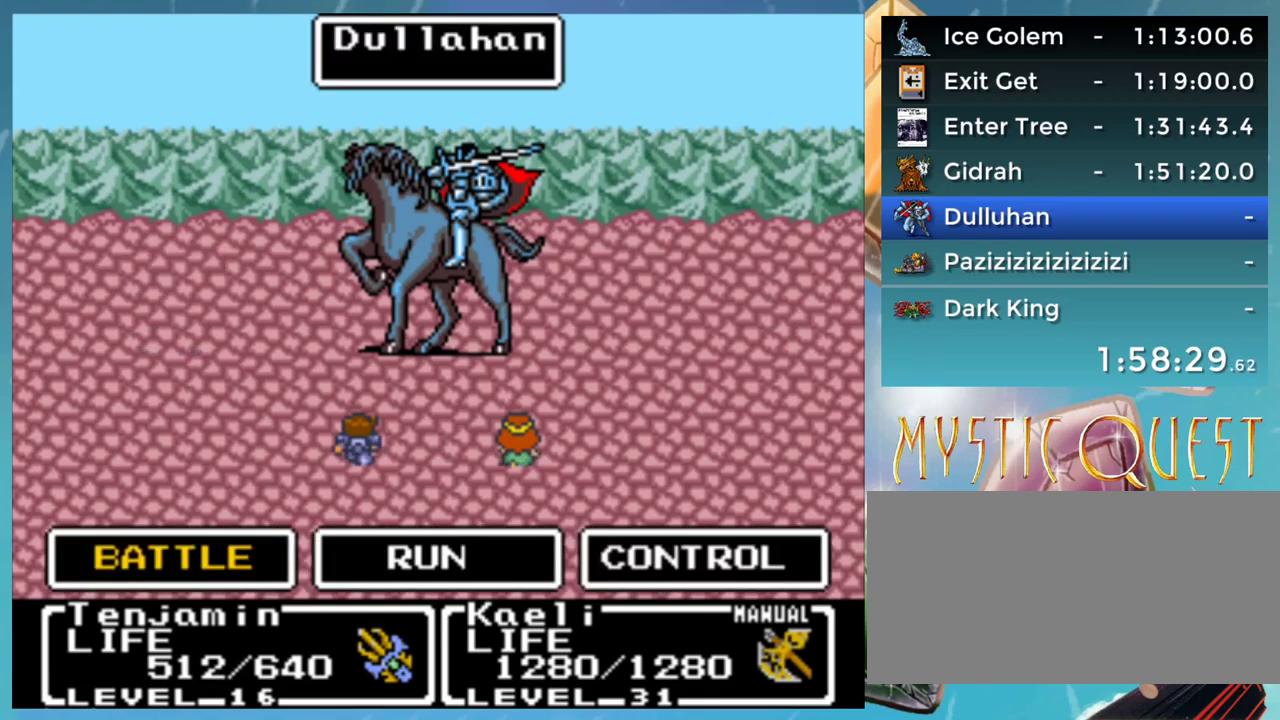
{"buttons": [], "events": []}
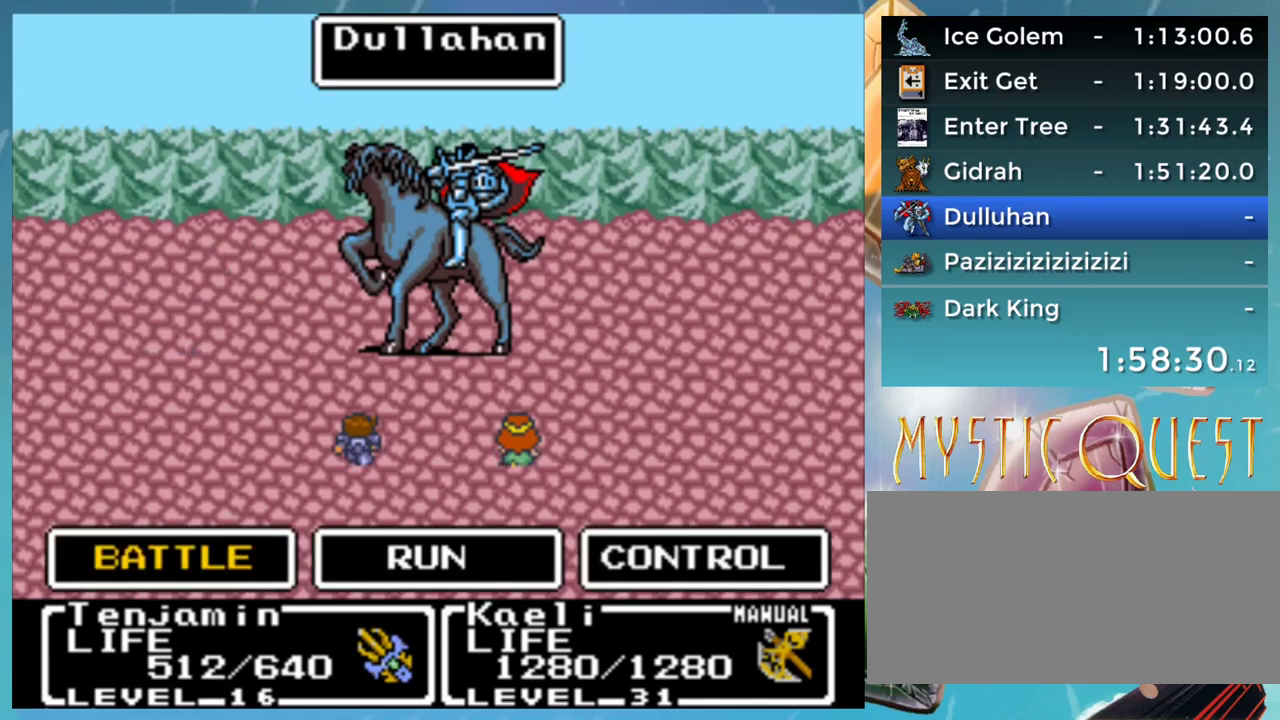
{"buttons": [], "events": [[200, "Y", "down"], [283, "Y", "up"]]}
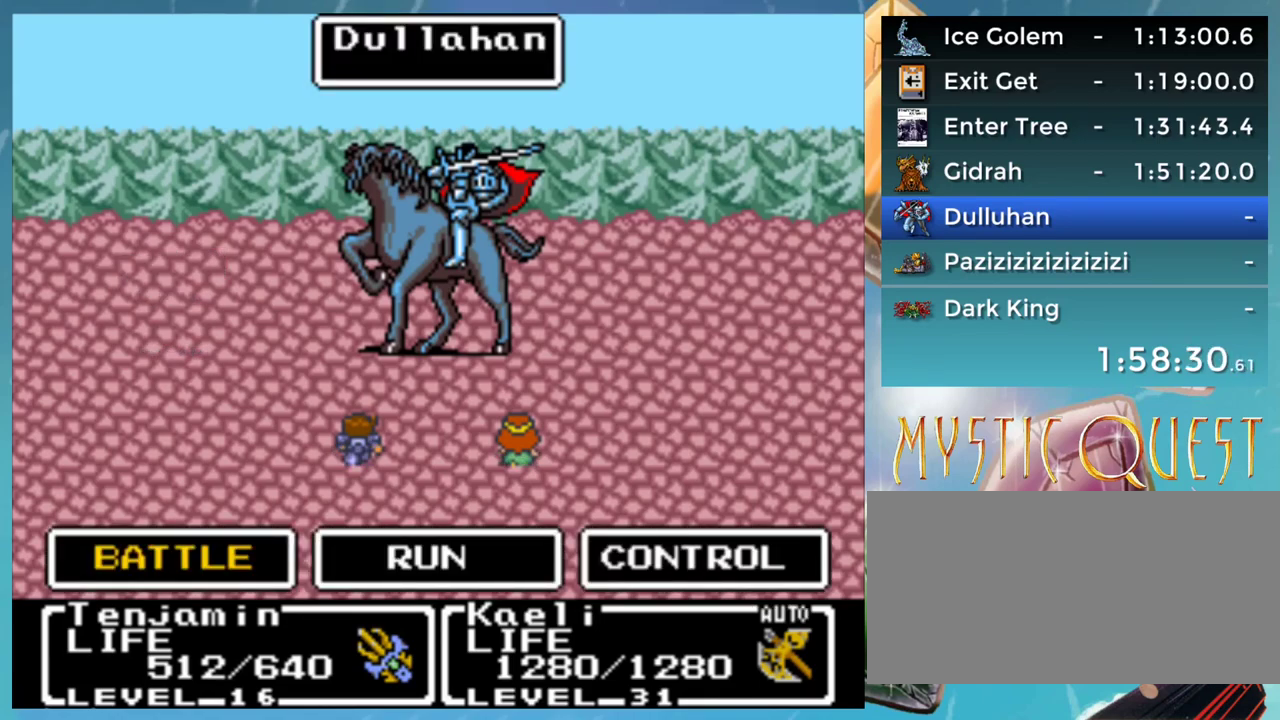
{"buttons": ["A"], "events": [[483, "A", "down"]]}
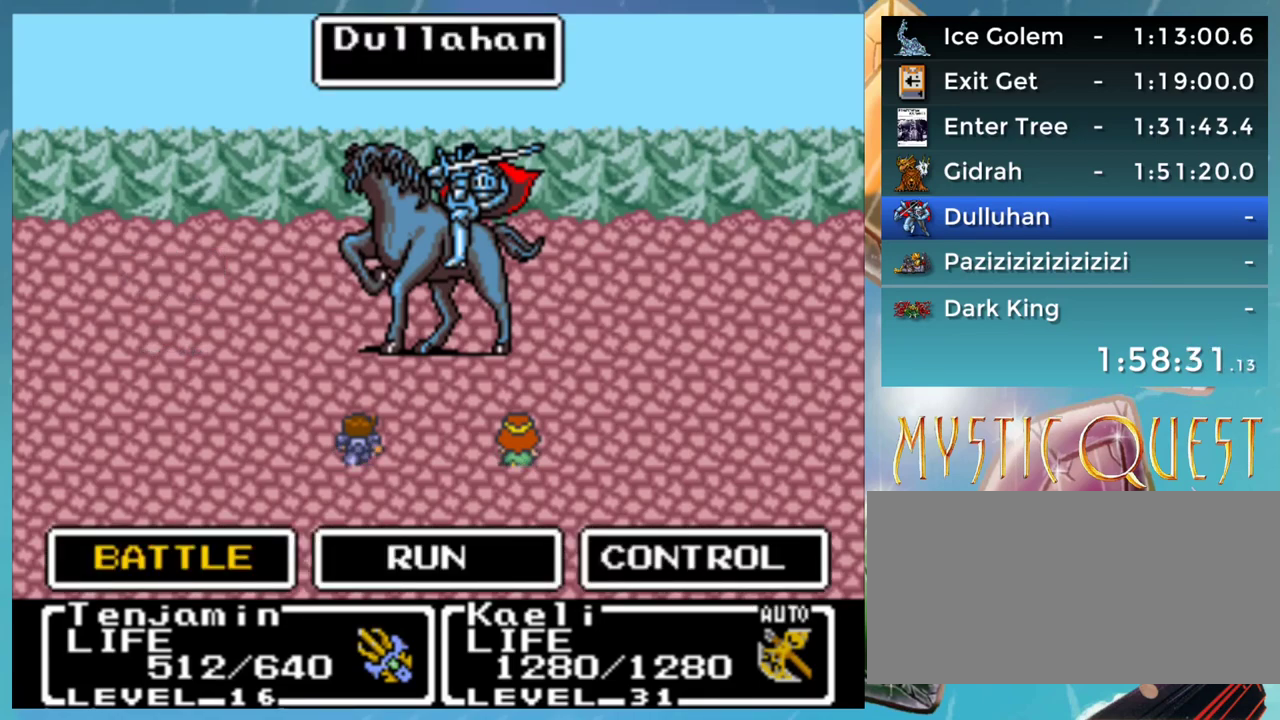
{"buttons": ["A"], "events": [[67, "A", "up"], [433, "A", "down"]]}
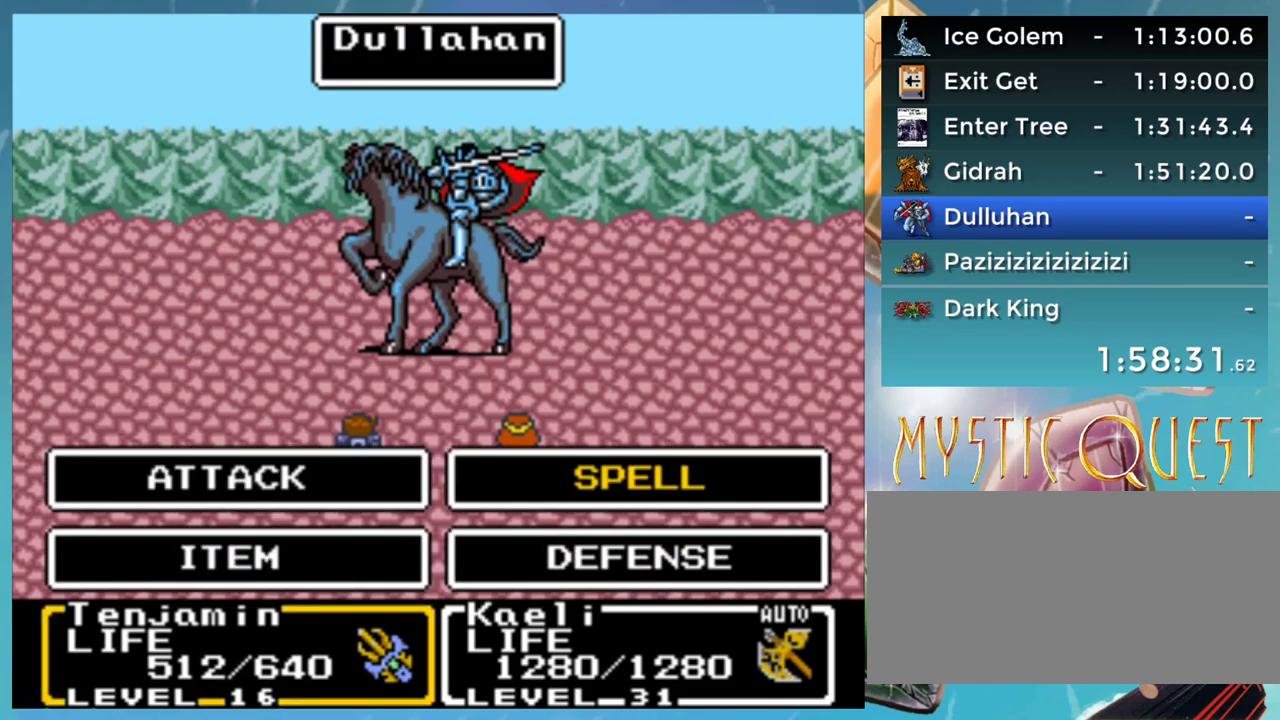
{"buttons": [], "events": [[17, "A", "up"]]}
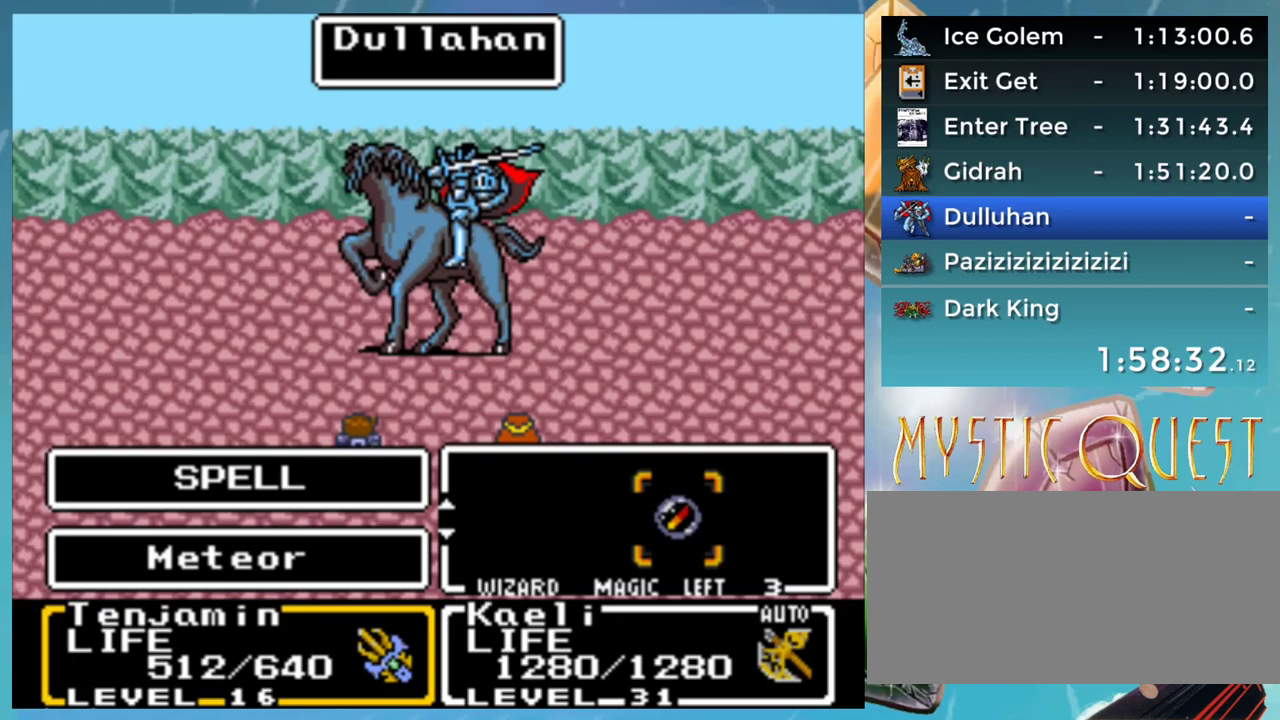
{"buttons": [], "events": []}
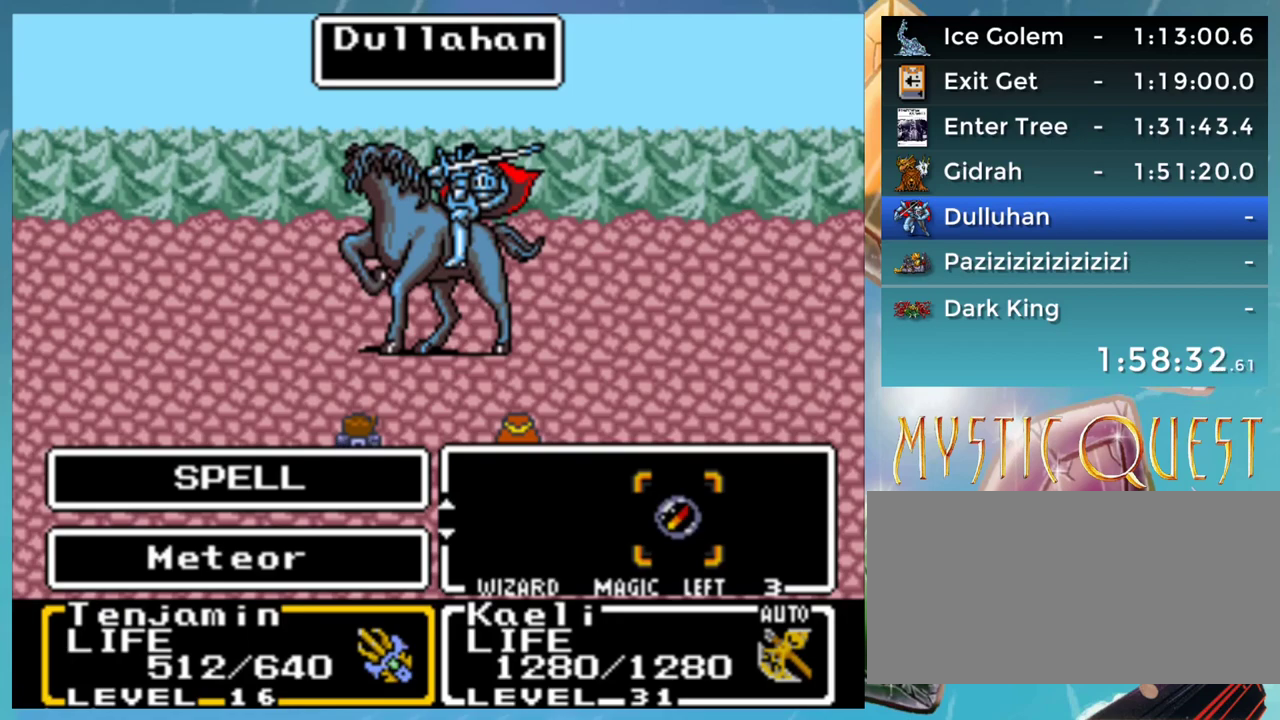
{"buttons": [], "events": []}
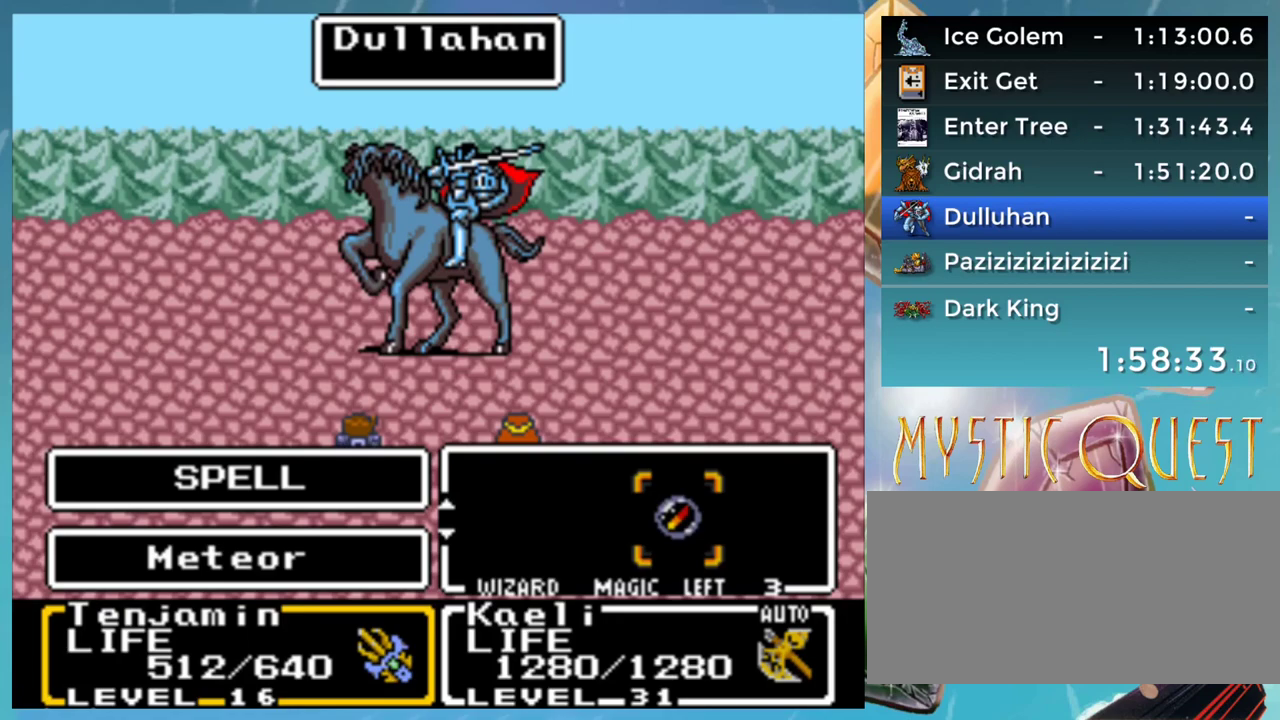
{"buttons": [], "events": []}
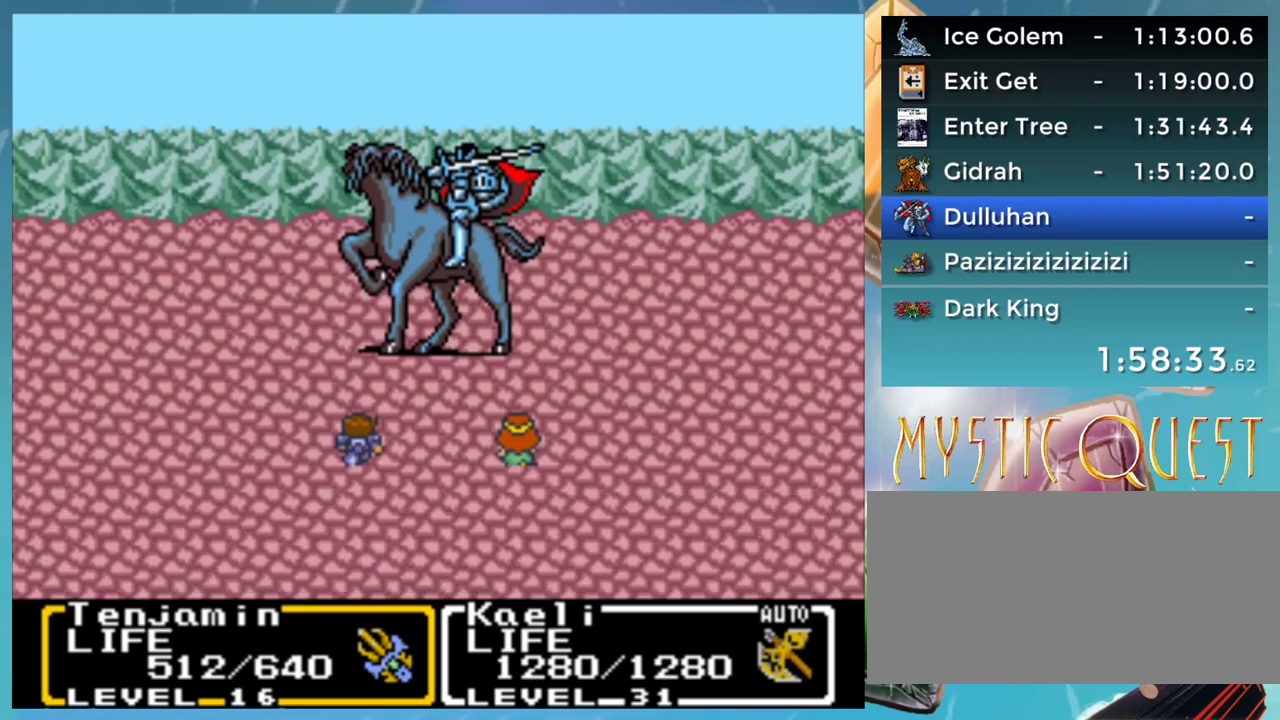
{"buttons": ["B"], "events": [[17, "A", "down"], [83, "A", "up"], [133, "A", "down"], [183, "A", "up"], [267, "A", "down"], [333, "A", "up"], [383, "A", "down"], [467, "A", "up"], [467, "B", "down"]]}
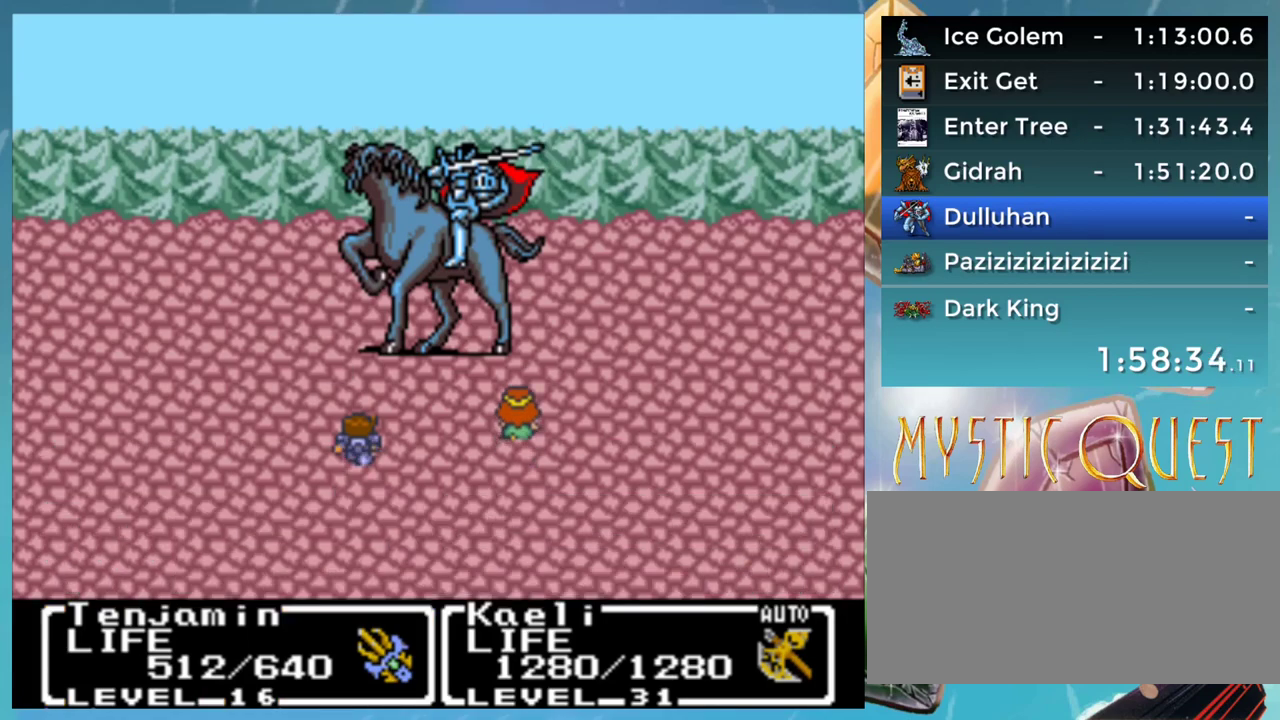
{"buttons": ["A", "B", "DPAD_DOWN"], "events": [[17, "B", "up"], [67, "A", "down"], [67, "DPAD_DOWN", "down"], [150, "A", "up"], [167, "B", "down"], [217, "A", "down"], [233, "B", "up"], [267, "A", "up"], [317, "B", "down"], [333, "DPAD_DOWN", "up"], [333, "DPAD_LEFT", "down"], [350, "DPAD_LEFT", "up"], [367, "A", "down"], [367, "B", "up"], [417, "A", "up"], [433, "DPAD_DOWN", "down"], [467, "B", "down"], [483, "A", "down"]]}
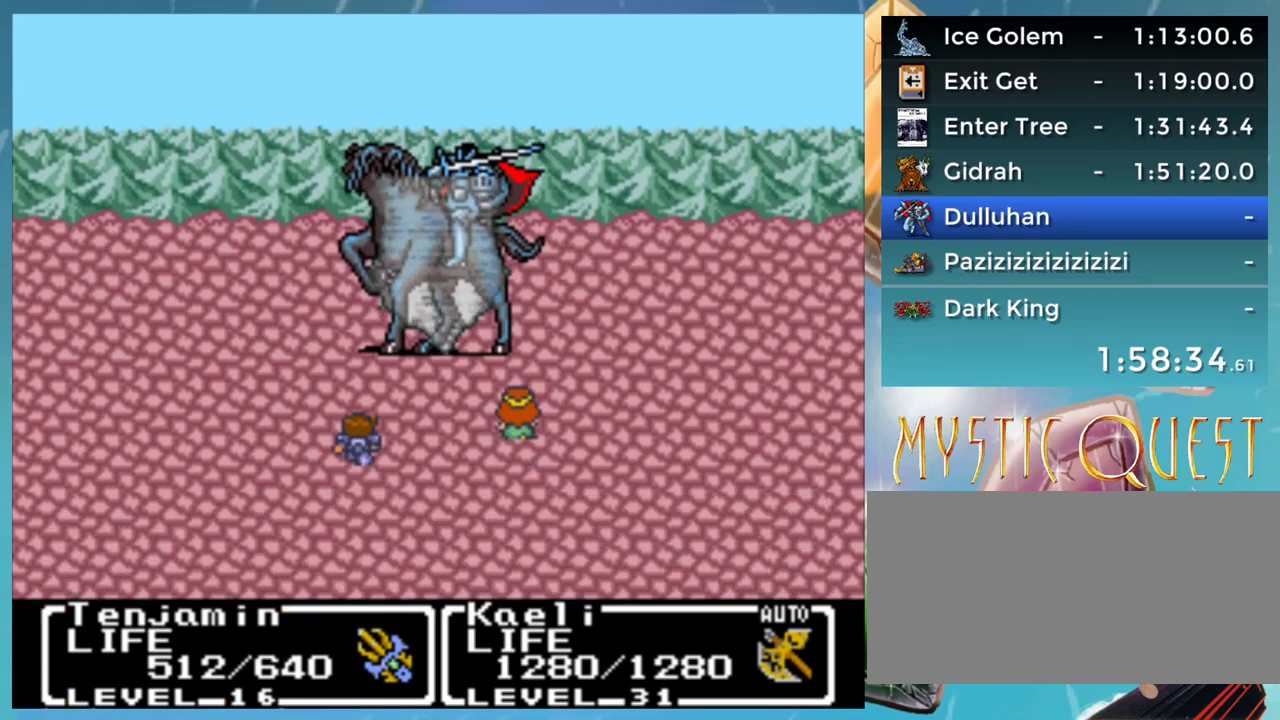
{"buttons": ["DPAD_UP"], "events": [[17, "B", "up"], [67, "A", "up"], [100, "B", "down"], [150, "A", "down"], [167, "B", "up"], [217, "A", "up"], [267, "B", "down"], [317, "A", "down"], [317, "B", "up"], [317, "DPAD_DOWN", "up"], [333, "DPAD_UP", "down"], [367, "A", "up"], [383, "DPAD_UP", "up"], [417, "B", "down"], [433, "DPAD_DOWN", "down"], [467, "A", "down"], [467, "B", "up"], [483, "DPAD_DOWN", "up"], [500, "A", "up"], [500, "DPAD_UP", "down"]]}
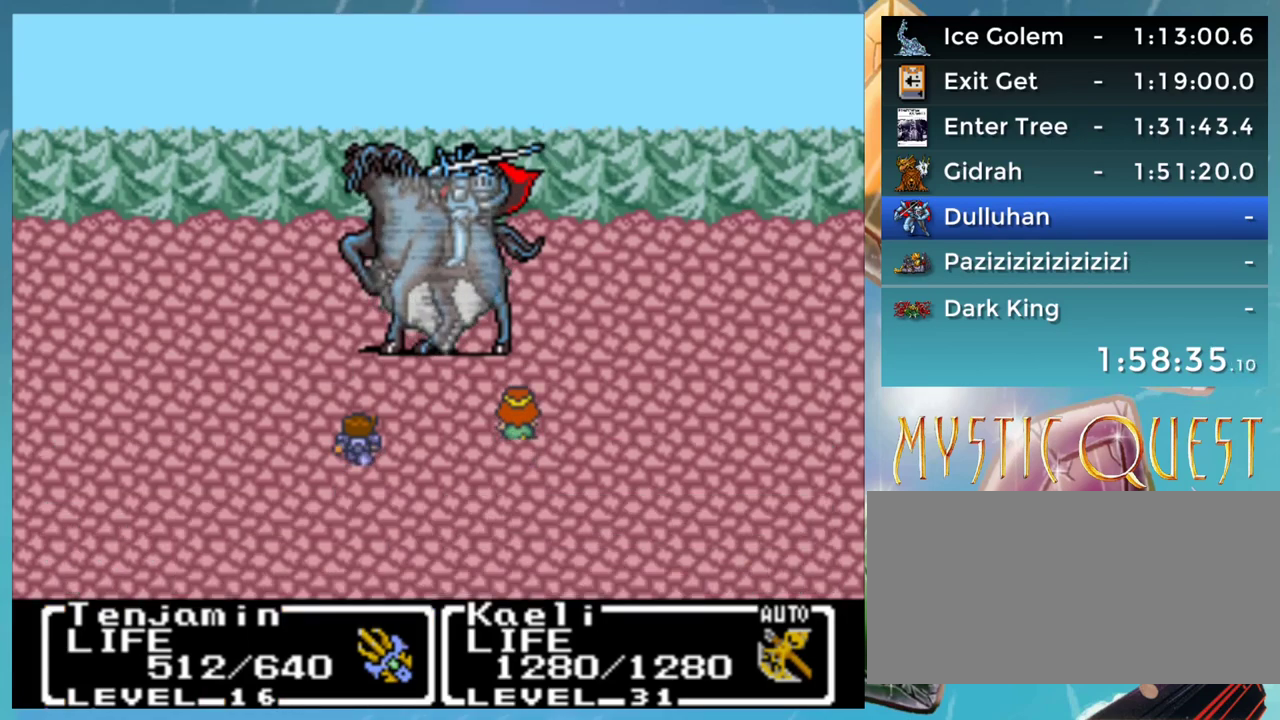
{"buttons": ["B", "DPAD_DOWN"], "events": [[33, "DPAD_UP", "up"], [67, "B", "down"], [83, "DPAD_DOWN", "down"], [100, "A", "down"], [117, "B", "up"], [150, "DPAD_DOWN", "up"], [167, "A", "up"], [217, "B", "down"], [217, "DPAD_DOWN", "down"], [250, "A", "down"], [283, "B", "up"], [300, "DPAD_DOWN", "up"], [317, "A", "up"], [367, "DPAD_DOWN", "down"], [383, "A", "down"], [383, "B", "down"], [417, "DPAD_DOWN", "up"], [433, "B", "up"], [467, "A", "up"], [500, "B", "down"], [500, "DPAD_DOWN", "down"]]}
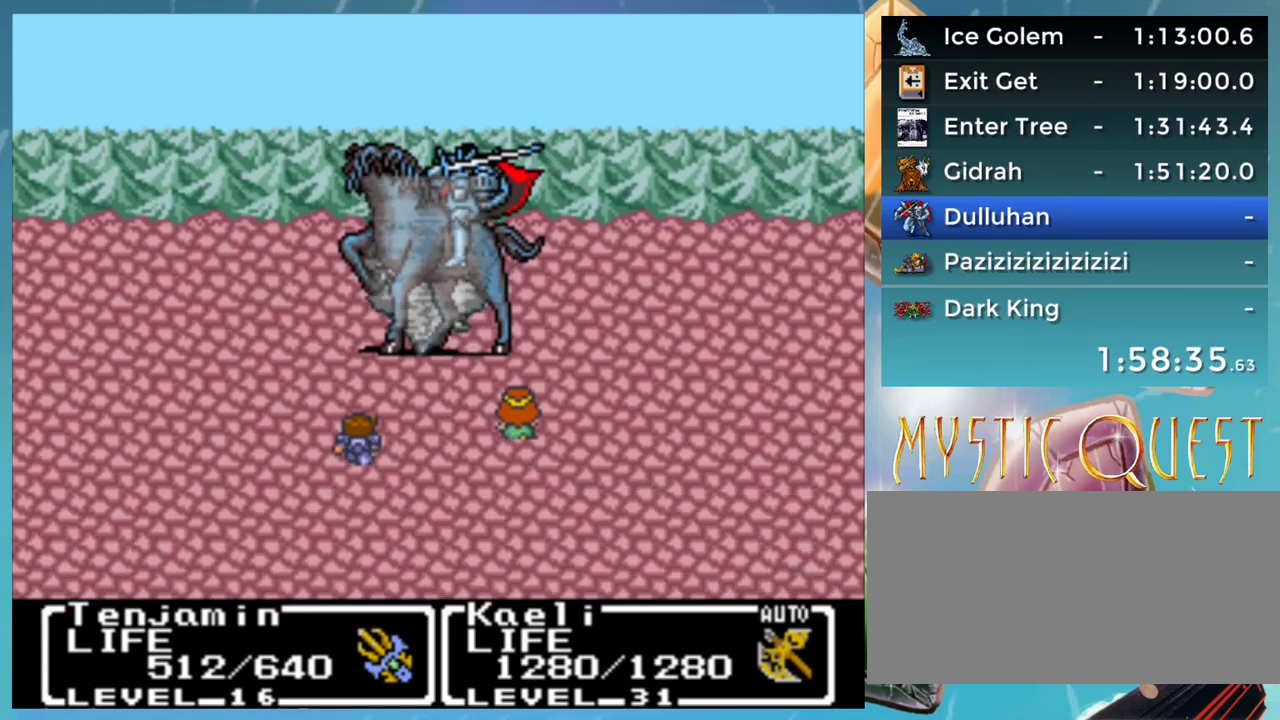
{"buttons": ["B"], "events": [[50, "A", "down"], [83, "B", "up"], [100, "DPAD_DOWN", "up"], [133, "A", "up"], [183, "B", "down"], [183, "DPAD_DOWN", "down"], [233, "A", "down"], [250, "B", "up"], [267, "DPAD_DOWN", "up"], [283, "A", "up"], [283, "DPAD_UP", "down"], [317, "DPAD_UP", "up"], [333, "B", "down"], [367, "DPAD_DOWN", "down"], [383, "A", "down"], [400, "B", "up"], [400, "DPAD_RIGHT", "down"], [417, "DPAD_DOWN", "up"], [417, "DPAD_RIGHT", "up"], [433, "A", "up"], [450, "DPAD_UP", "down"], [500, "B", "down"], [500, "DPAD_UP", "up"]]}
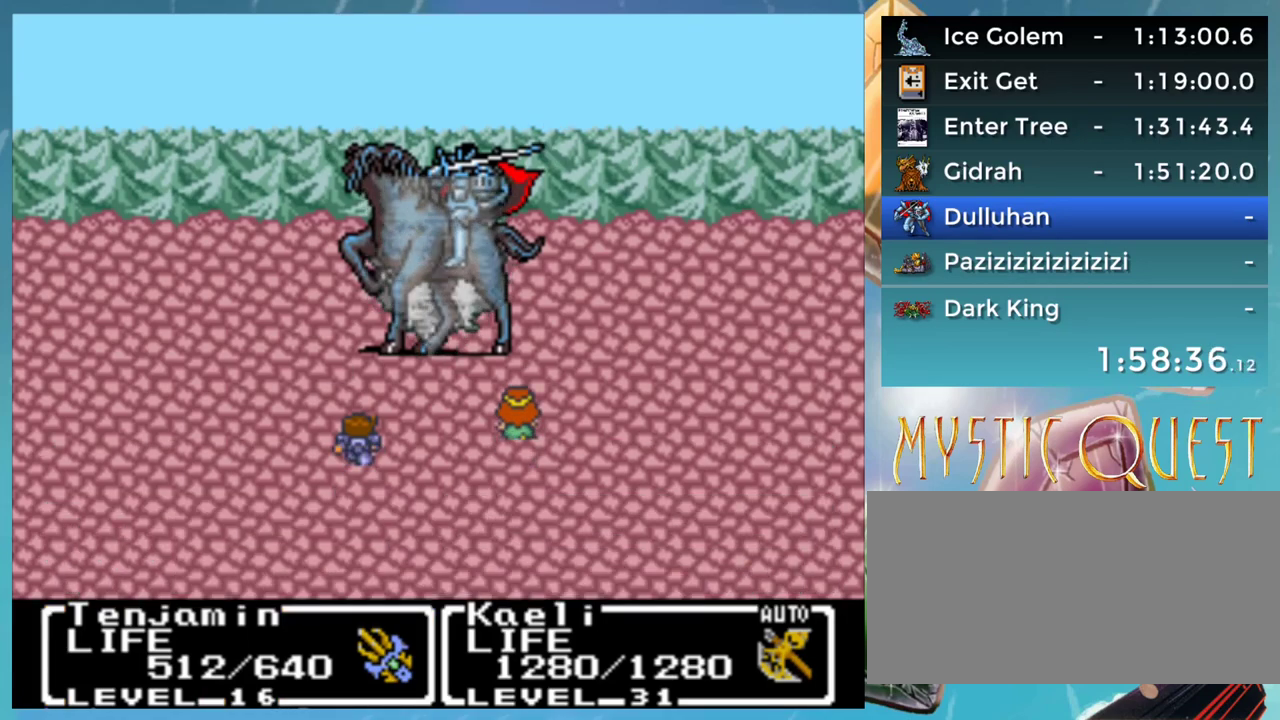
{"buttons": ["A", "B", "DPAD_UP"], "events": [[33, "A", "down"], [33, "DPAD_DOWN", "down"], [67, "B", "up"], [100, "A", "up"], [150, "B", "down"], [183, "A", "down"], [217, "B", "up"], [233, "DPAD_DOWN", "up"], [267, "A", "up"], [283, "B", "down"], [300, "DPAD_DOWN", "down"], [350, "A", "down"], [350, "B", "up"], [400, "A", "up"], [433, "DPAD_DOWN", "up"], [450, "B", "down"], [467, "DPAD_UP", "down"], [500, "A", "down"]]}